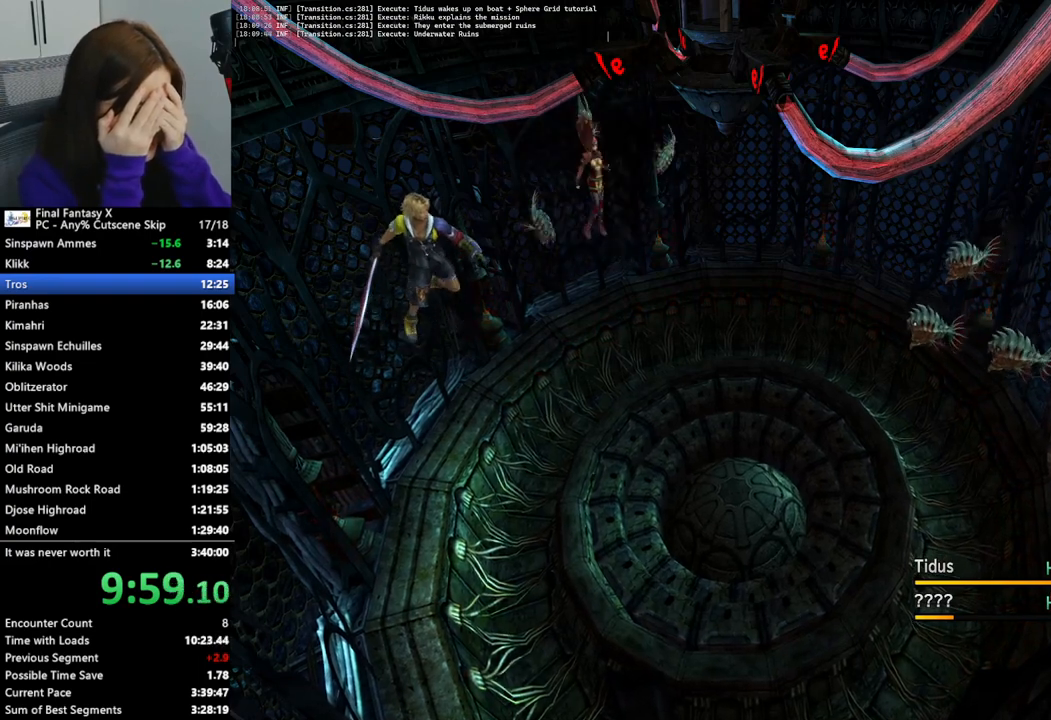
Gameplay with a controller (PlayStation layout); each line is a JSON object with the inputs held at the frame after it. "events" lists button and stick changes between this image and that frame as [ms after this image, input, new state], when the widget could be followed in between.
{"buttons": ["CROSS"], "left_stick": "center", "right_stick": "center", "events": [[100, "CROSS", "down"], [200, "CROSS", "up"], [267, "CROSS", "down"], [367, "CROSS", "up"], [433, "CROSS", "down"]]}
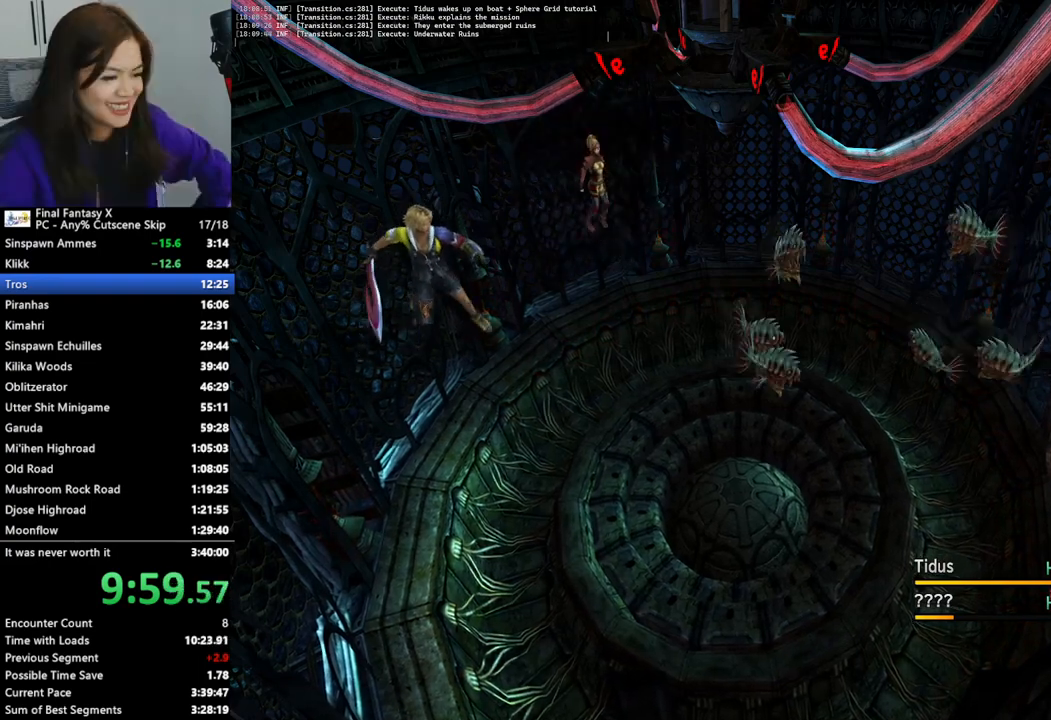
{"buttons": ["CROSS"], "left_stick": "center", "right_stick": "center", "events": [[33, "CROSS", "up"], [100, "CROSS", "down"], [200, "CROSS", "up"], [300, "CROSS", "down"], [400, "CROSS", "up"], [467, "CROSS", "down"]]}
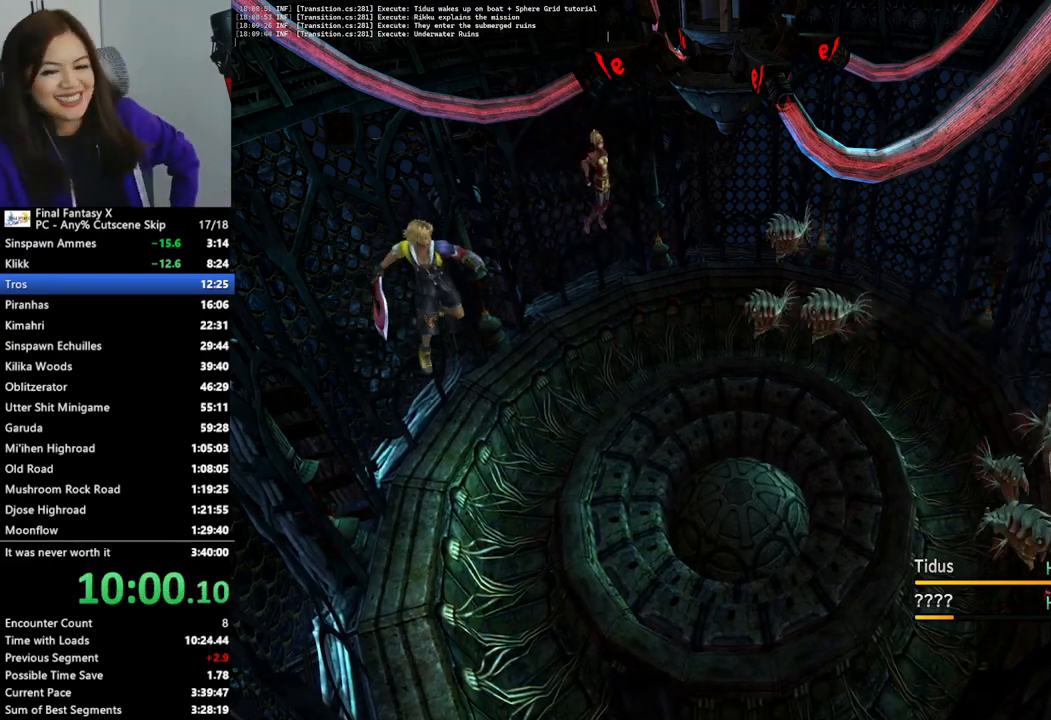
{"buttons": [], "left_stick": "center", "right_stick": "center", "events": [[67, "CROSS", "up"], [167, "CROSS", "down"], [267, "CROSS", "up"], [333, "CROSS", "down"], [467, "CROSS", "up"]]}
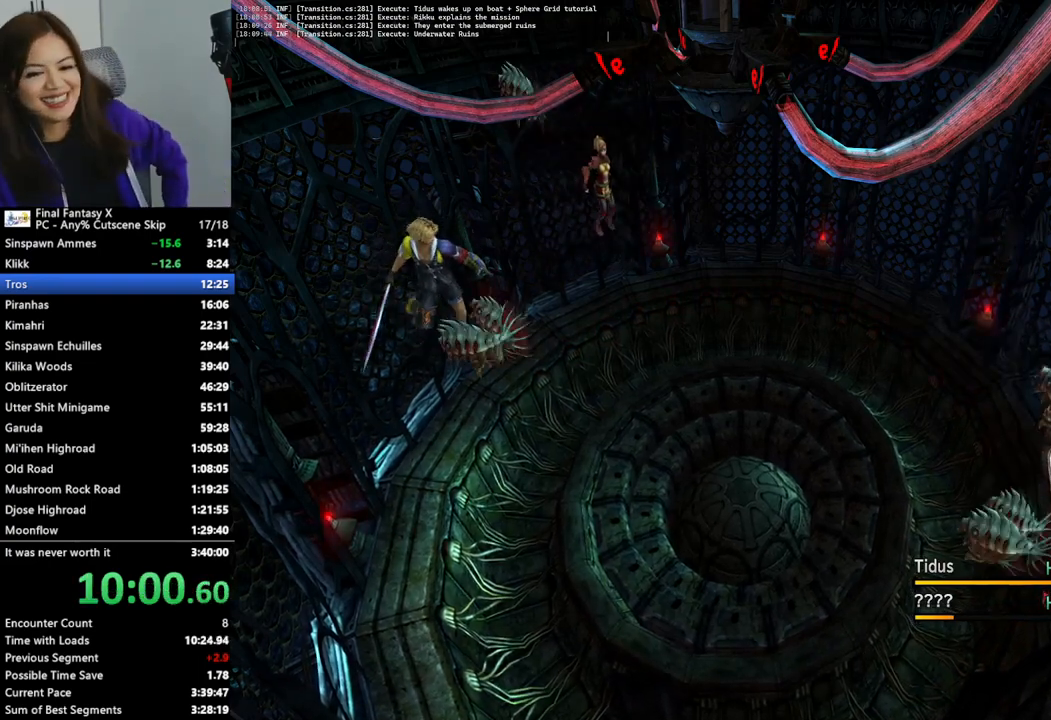
{"buttons": ["CROSS"], "left_stick": "center", "right_stick": "center", "events": [[33, "CROSS", "down"], [133, "CROSS", "up"], [200, "CROSS", "down"], [333, "CROSS", "up"], [400, "CROSS", "down"]]}
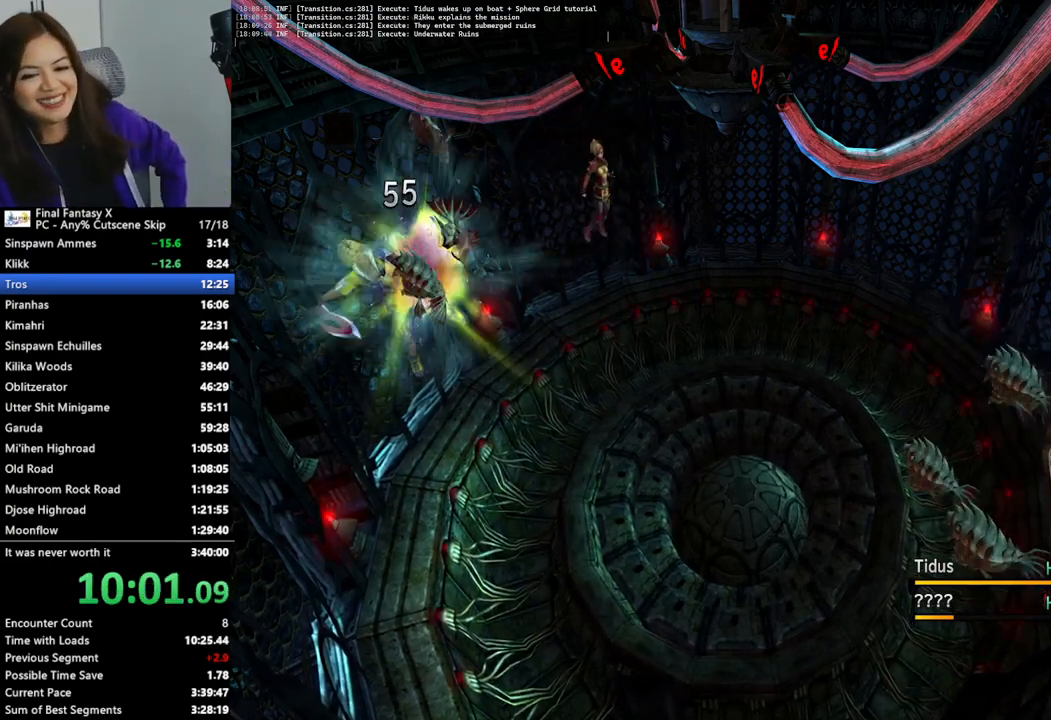
{"buttons": ["CROSS"], "left_stick": "center", "right_stick": "center", "events": [[33, "CROSS", "up"], [67, "CROSS", "down"], [200, "CROSS", "up"], [267, "CROSS", "down"], [367, "CROSS", "up"], [433, "CROSS", "down"]]}
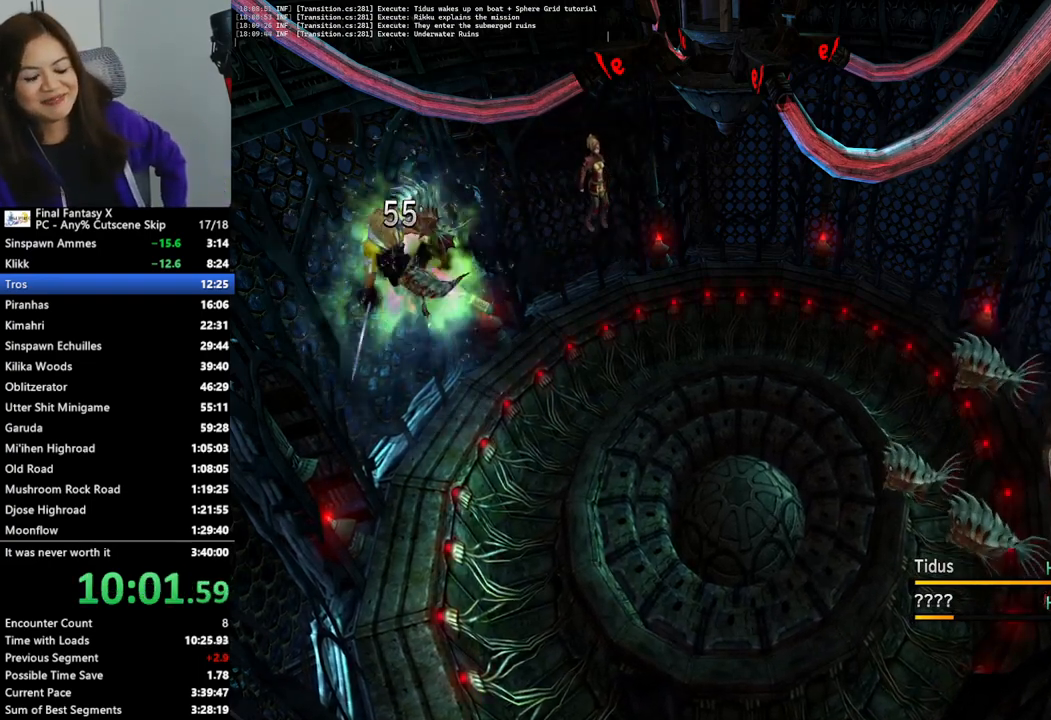
{"buttons": [], "left_stick": "center", "right_stick": "center", "events": [[33, "CROSS", "up"], [100, "CROSS", "down"], [200, "CROSS", "up"], [300, "CROSS", "down"], [400, "CROSS", "up"]]}
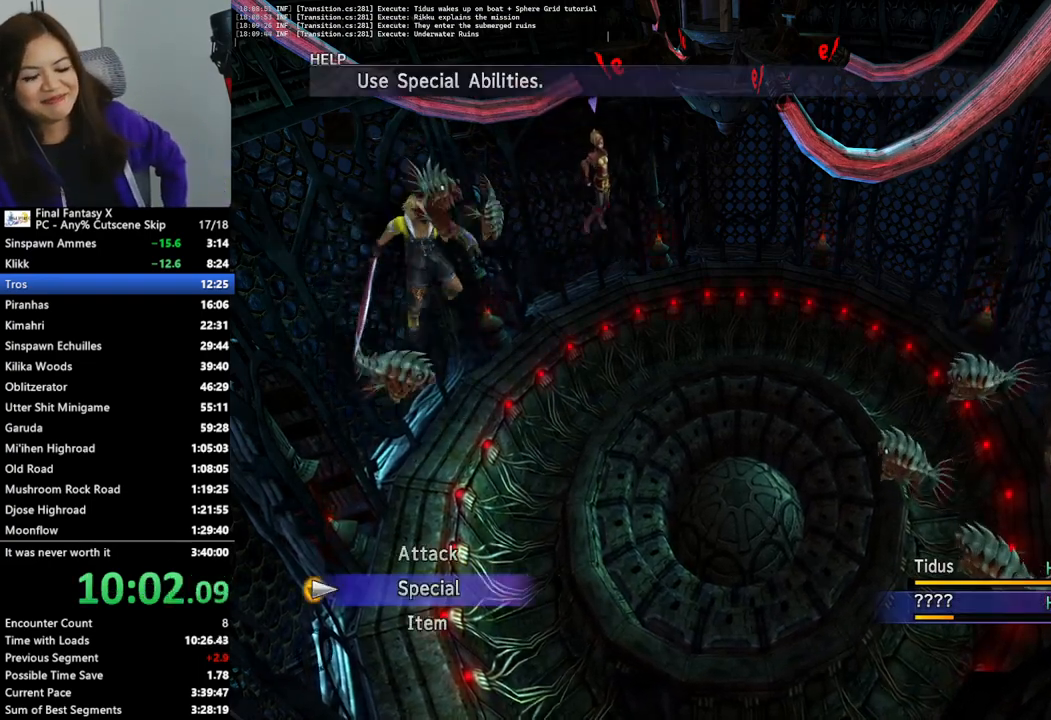
{"buttons": [], "left_stick": "center", "right_stick": "center", "events": [[200, "CROSS", "down"], [333, "CROSS", "up"]]}
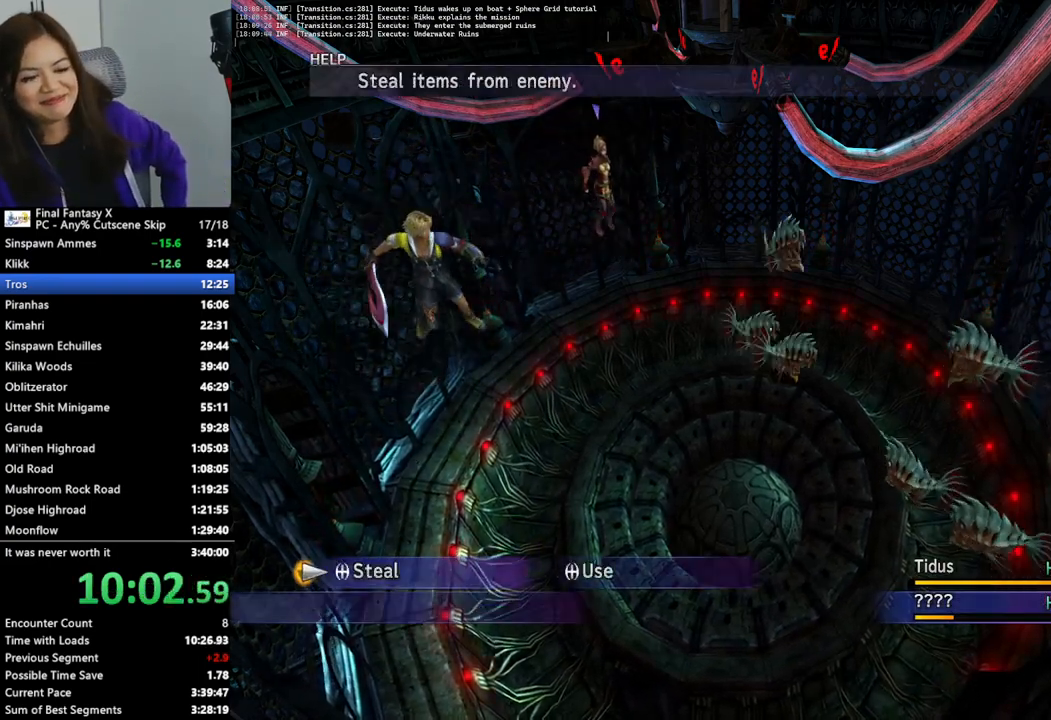
{"buttons": [], "left_stick": "center", "right_stick": "center", "events": [[100, "CROSS", "down"], [200, "CROSS", "up"]]}
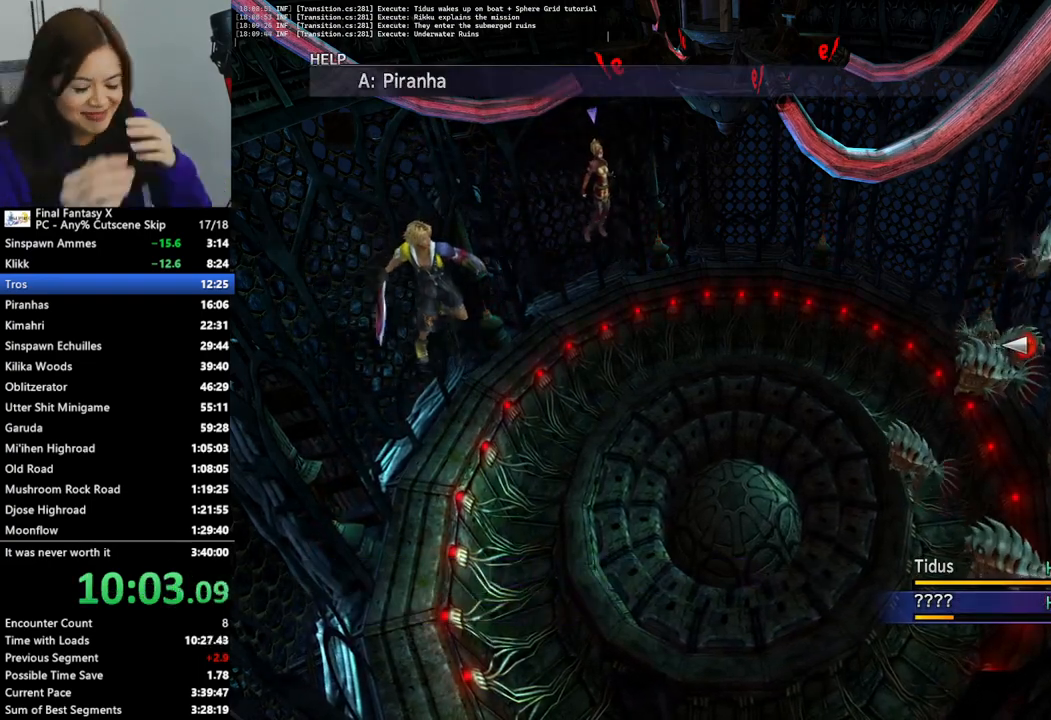
{"buttons": ["CROSS"], "left_stick": "center", "right_stick": "center", "events": [[100, "DPAD_UP", "down"], [200, "CROSS", "down"], [200, "DPAD_UP", "up"], [267, "CROSS", "up"], [333, "CROSS", "down"], [433, "CROSS", "up"], [500, "CROSS", "down"]]}
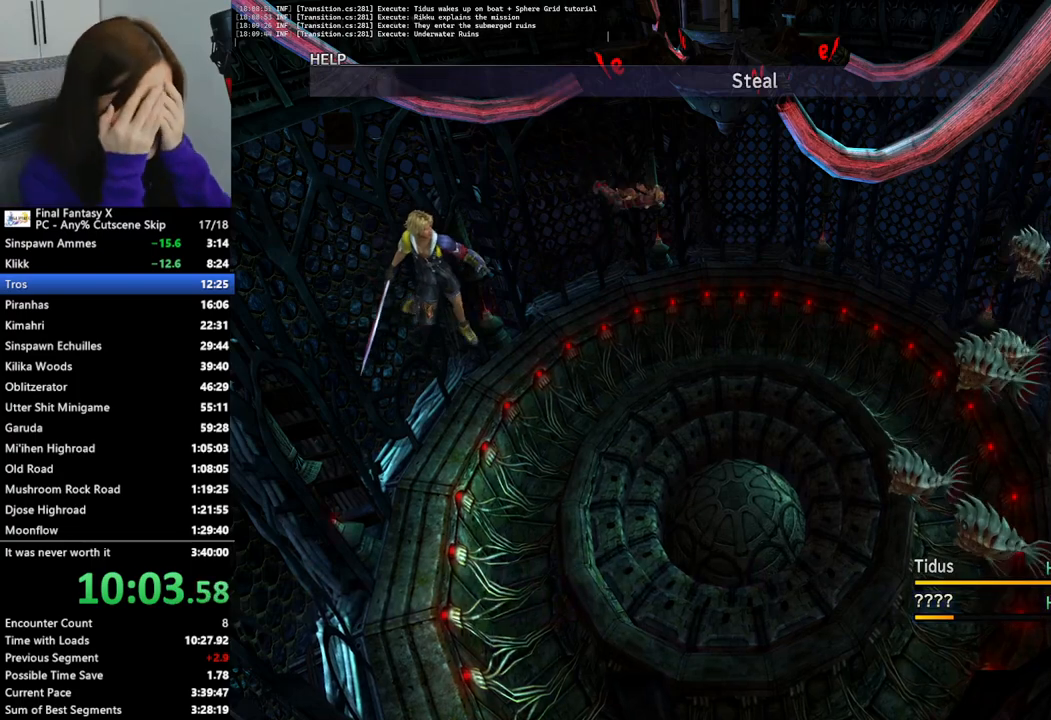
{"buttons": ["CROSS"], "left_stick": "center", "right_stick": "center", "events": [[100, "CROSS", "up"], [167, "CROSS", "down"], [267, "CROSS", "up"], [333, "CROSS", "down"], [433, "CROSS", "up"], [500, "CROSS", "down"]]}
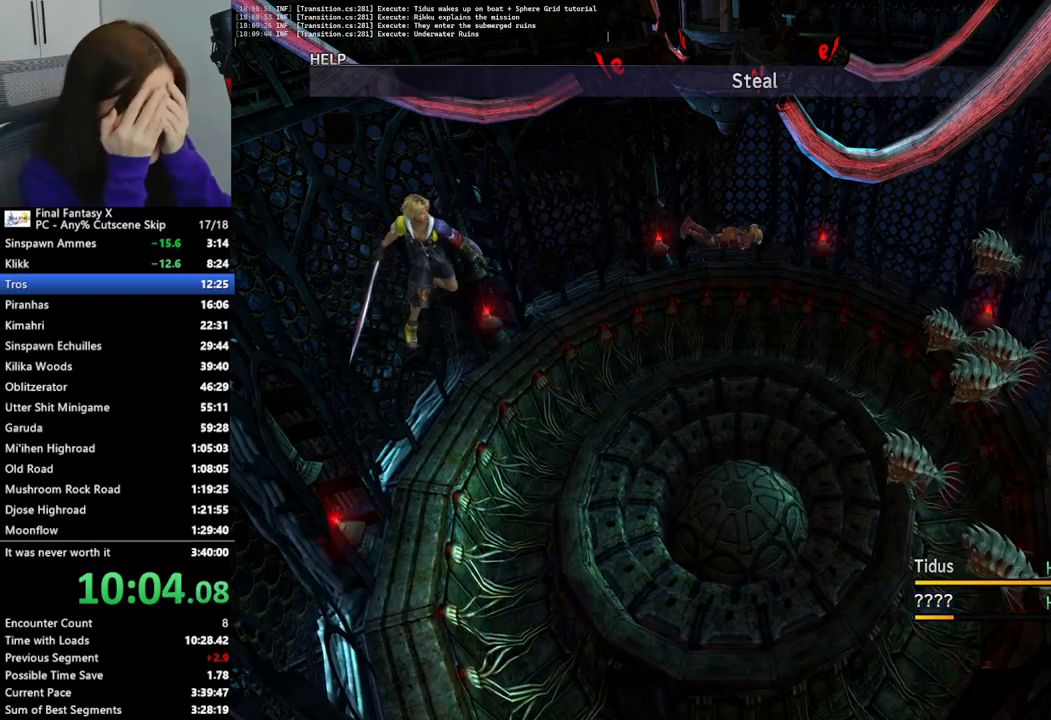
{"buttons": [], "left_stick": "center", "right_stick": "center", "events": [[133, "CROSS", "up"], [200, "CROSS", "down"], [333, "CROSS", "up"], [400, "CROSS", "down"], [500, "CROSS", "up"]]}
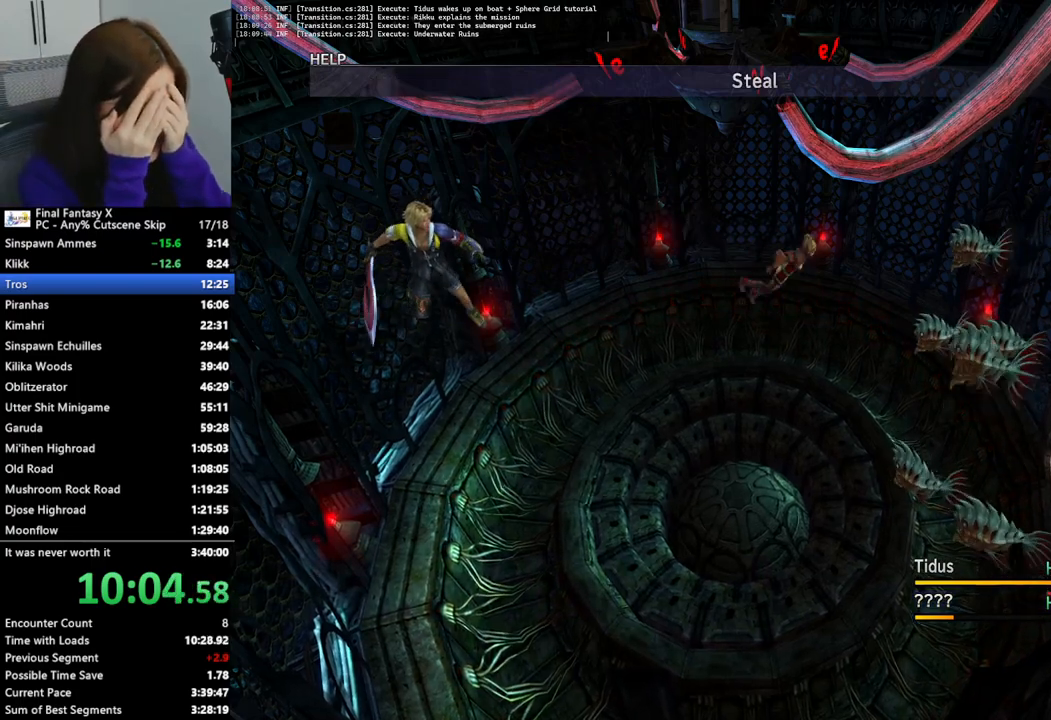
{"buttons": ["CROSS"], "left_stick": "center", "right_stick": "center", "events": [[67, "CROSS", "down"], [200, "CROSS", "up"], [267, "CROSS", "down"], [400, "CROSS", "up"], [467, "CROSS", "down"]]}
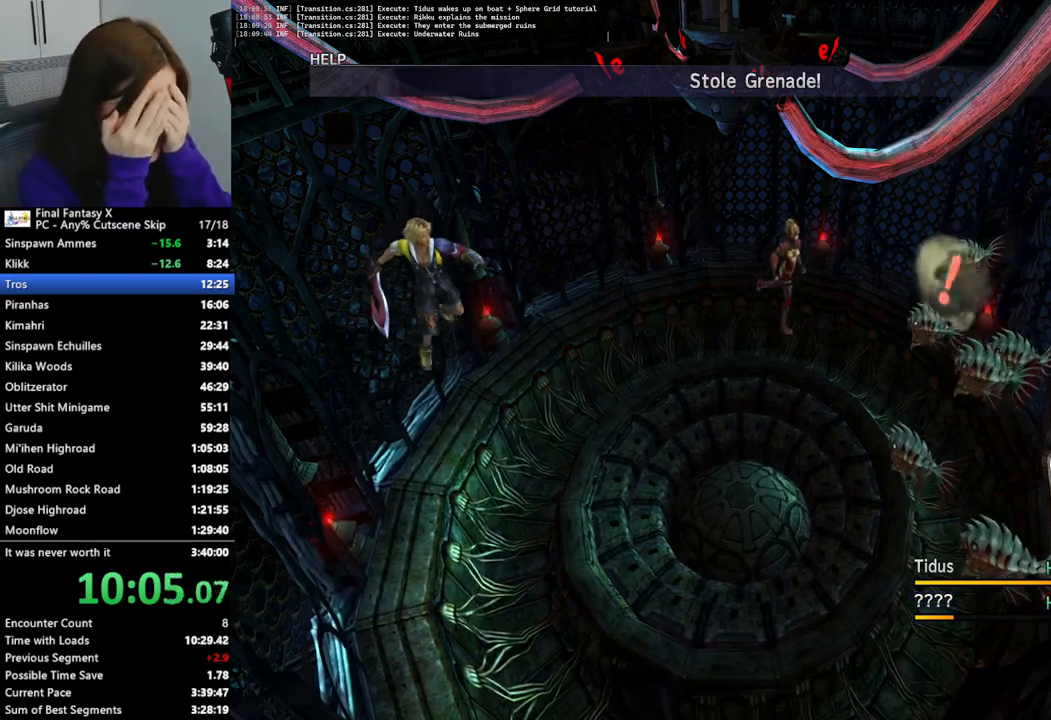
{"buttons": [], "left_stick": "center", "right_stick": "center", "events": [[67, "CROSS", "up"], [167, "CROSS", "down"], [267, "CROSS", "up"], [333, "CROSS", "down"], [433, "CROSS", "up"]]}
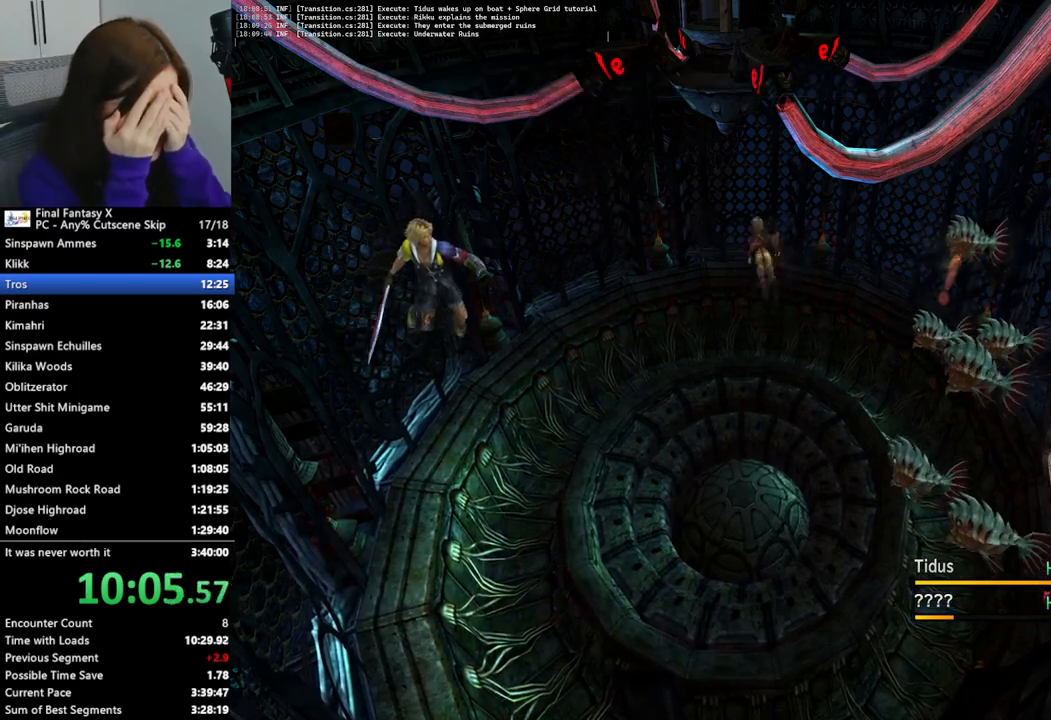
{"buttons": [], "left_stick": "center", "right_stick": "center", "events": [[133, "CROSS", "down"], [200, "CROSS", "up"]]}
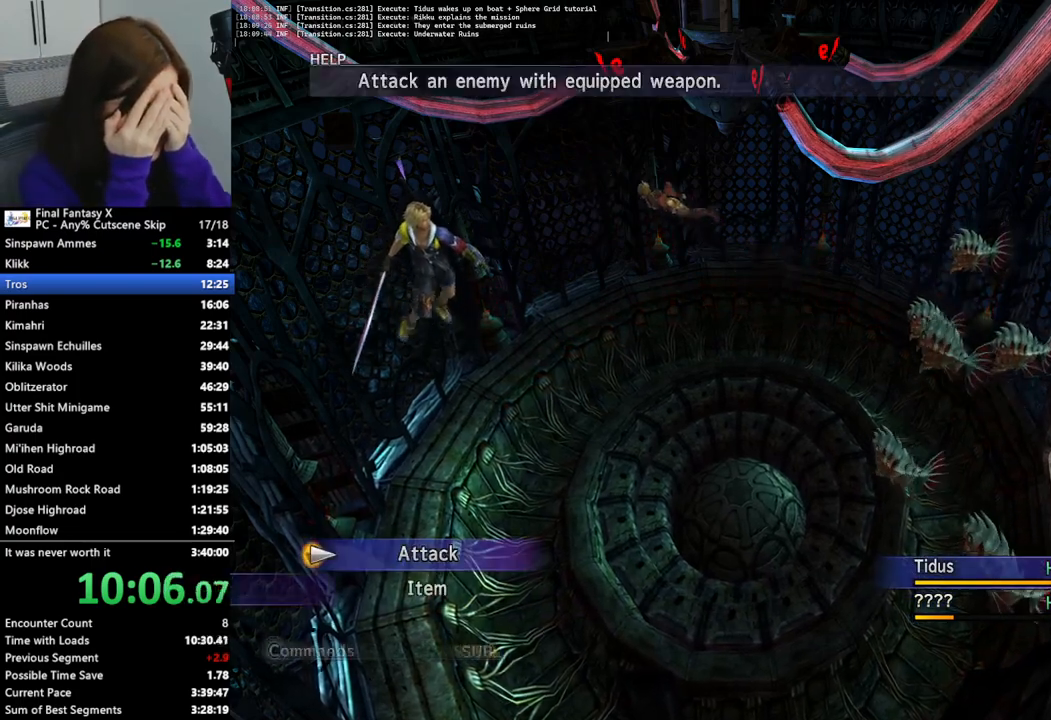
{"buttons": [], "left_stick": "center", "right_stick": "center", "events": [[300, "CROSS", "down"], [433, "CROSS", "up"]]}
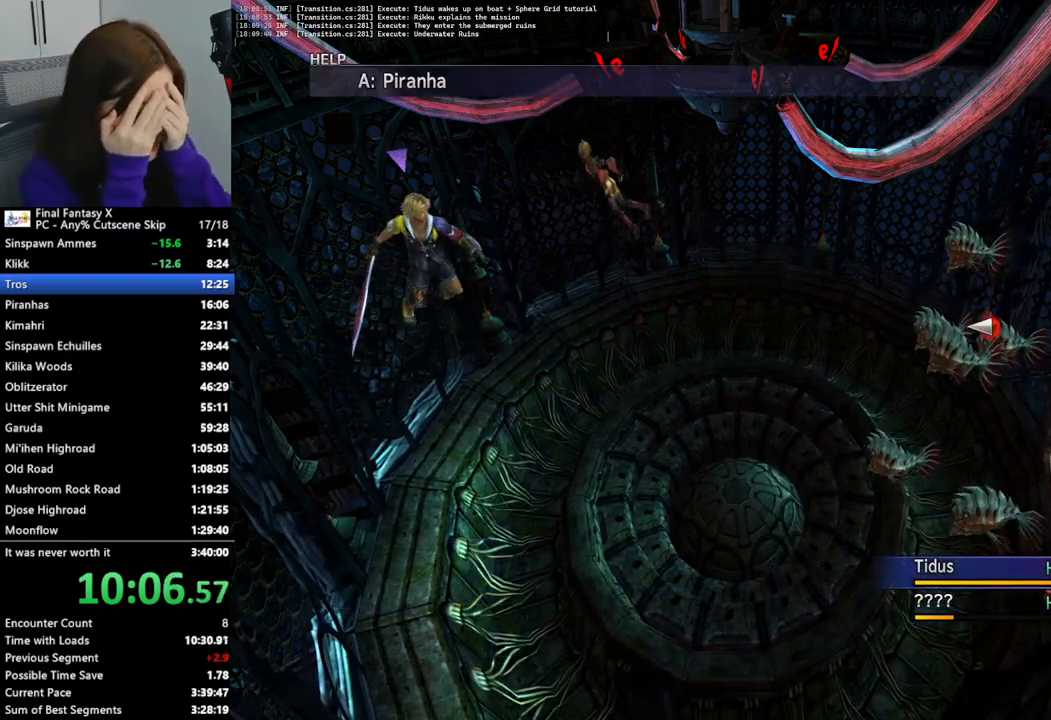
{"buttons": [], "left_stick": "center", "right_stick": "center", "events": [[367, "CROSS", "down"], [500, "CROSS", "up"]]}
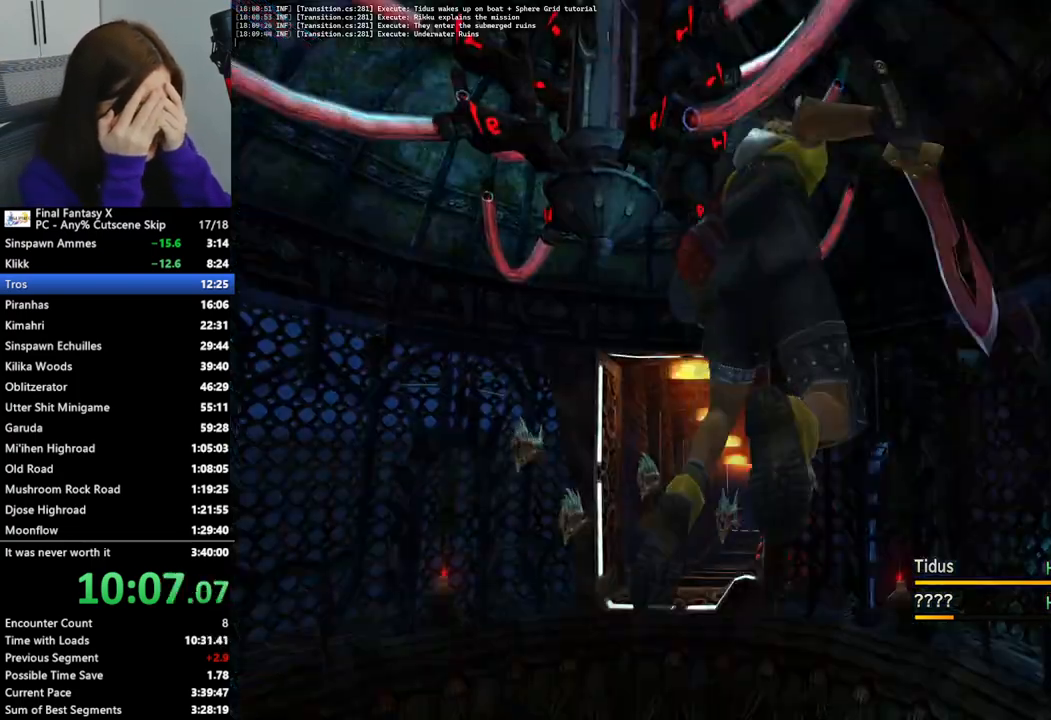
{"buttons": ["CROSS"], "left_stick": "center", "right_stick": "center", "events": [[67, "CROSS", "down"], [167, "CROSS", "up"], [233, "CROSS", "down"], [333, "CROSS", "up"], [400, "CROSS", "down"]]}
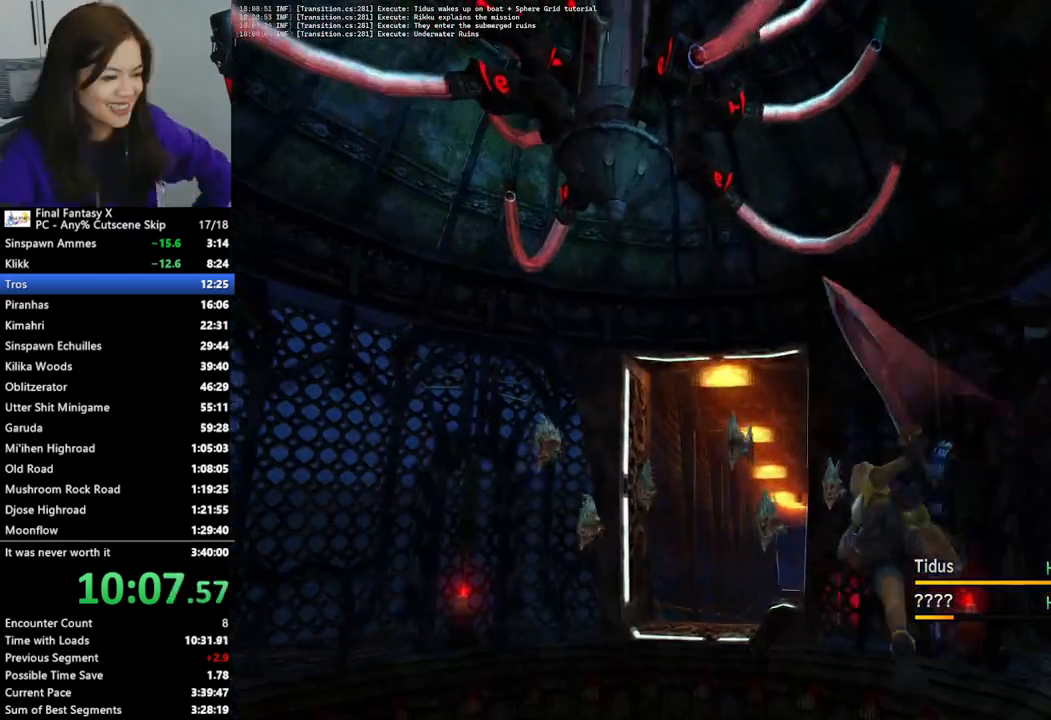
{"buttons": ["CROSS"], "left_stick": "center", "right_stick": "center", "events": [[33, "CROSS", "up"], [133, "CROSS", "down"], [233, "CROSS", "up"], [300, "CROSS", "down"], [433, "CROSS", "up"], [500, "CROSS", "down"]]}
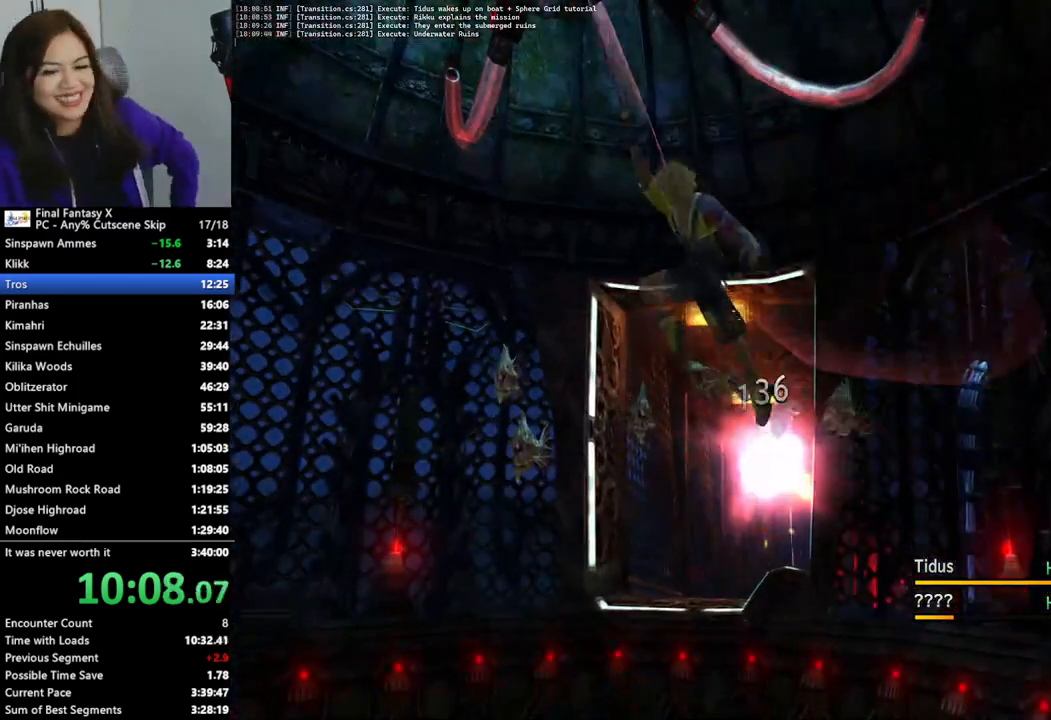
{"buttons": [], "left_stick": "center", "right_stick": "center", "events": [[133, "CROSS", "up"], [200, "CROSS", "down"], [333, "CROSS", "up"], [400, "CROSS", "down"], [500, "CROSS", "up"]]}
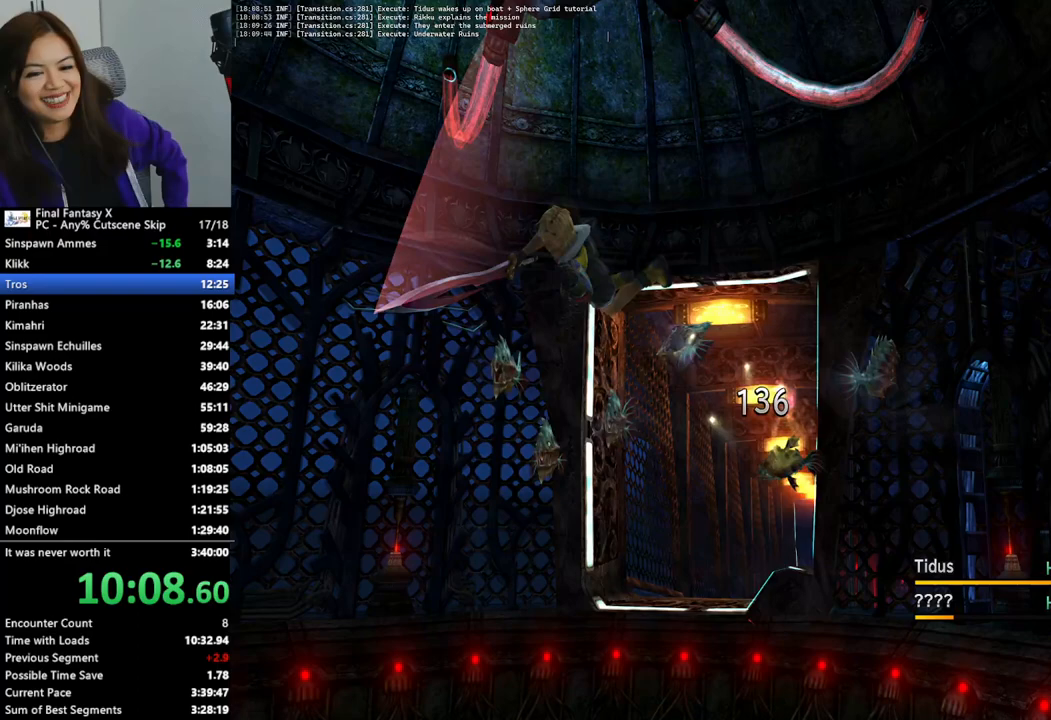
{"buttons": ["CROSS"], "left_stick": "center", "right_stick": "center", "events": [[67, "CROSS", "down"], [167, "CROSS", "up"], [267, "CROSS", "down"], [333, "CROSS", "up"], [433, "CROSS", "down"]]}
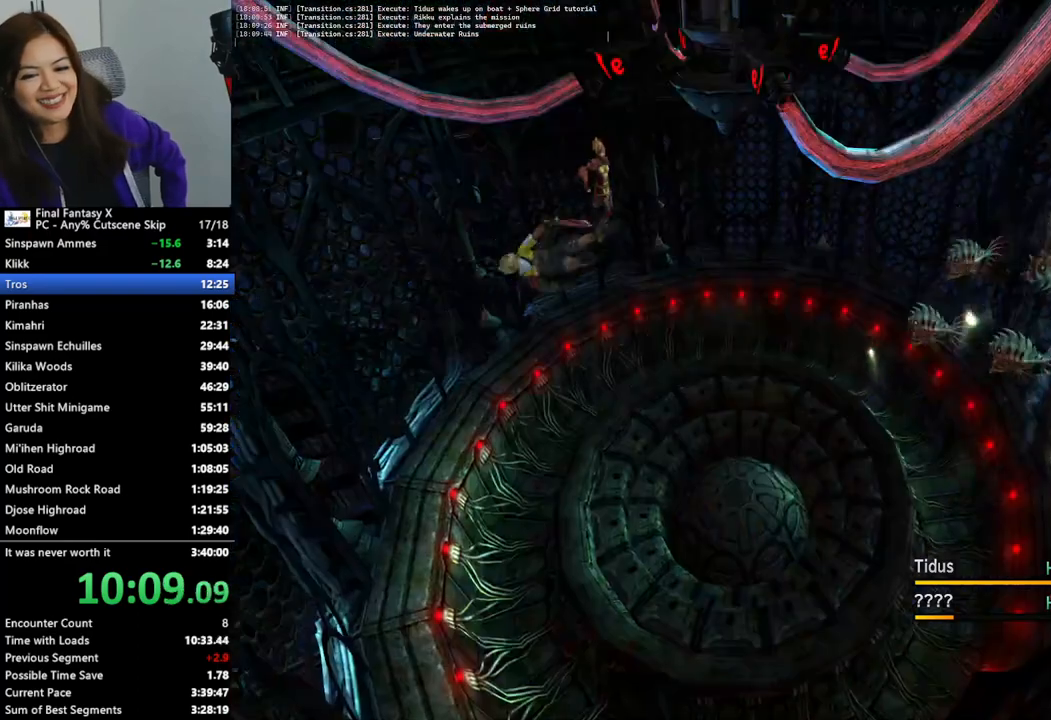
{"buttons": ["CROSS"], "left_stick": "center", "right_stick": "center", "events": [[33, "CROSS", "up"], [100, "CROSS", "down"], [233, "CROSS", "up"], [300, "CROSS", "down"], [400, "CROSS", "up"], [467, "CROSS", "down"]]}
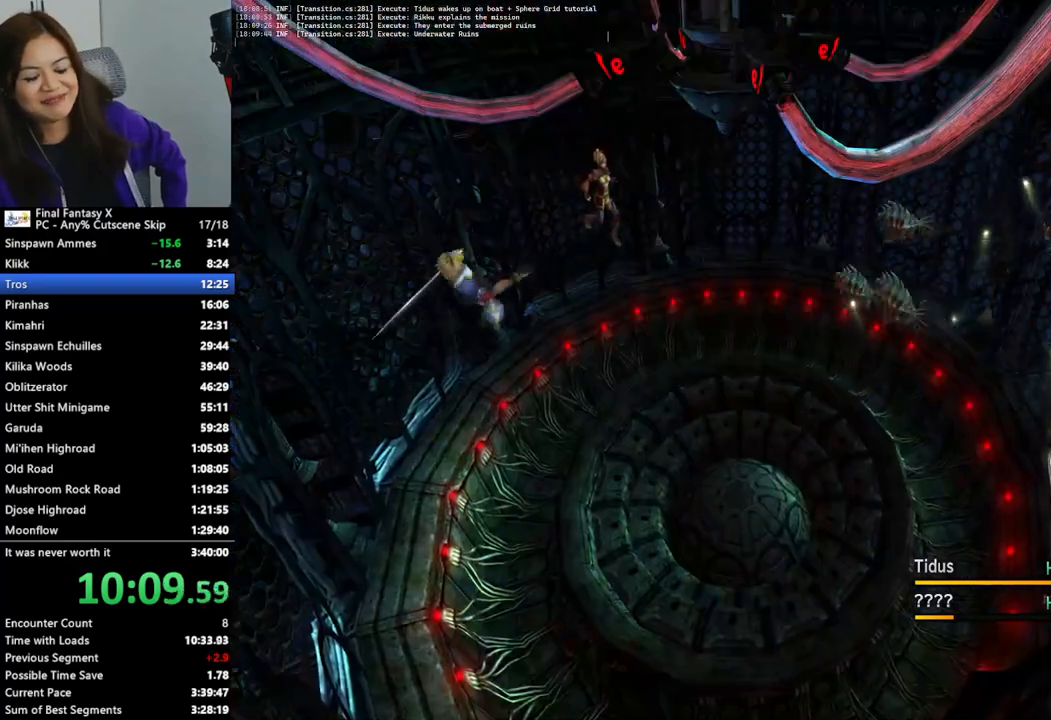
{"buttons": [], "left_stick": "center", "right_stick": "center", "events": [[100, "CROSS", "up"], [167, "CROSS", "down"], [300, "CROSS", "up"], [367, "CROSS", "down"], [500, "CROSS", "up"]]}
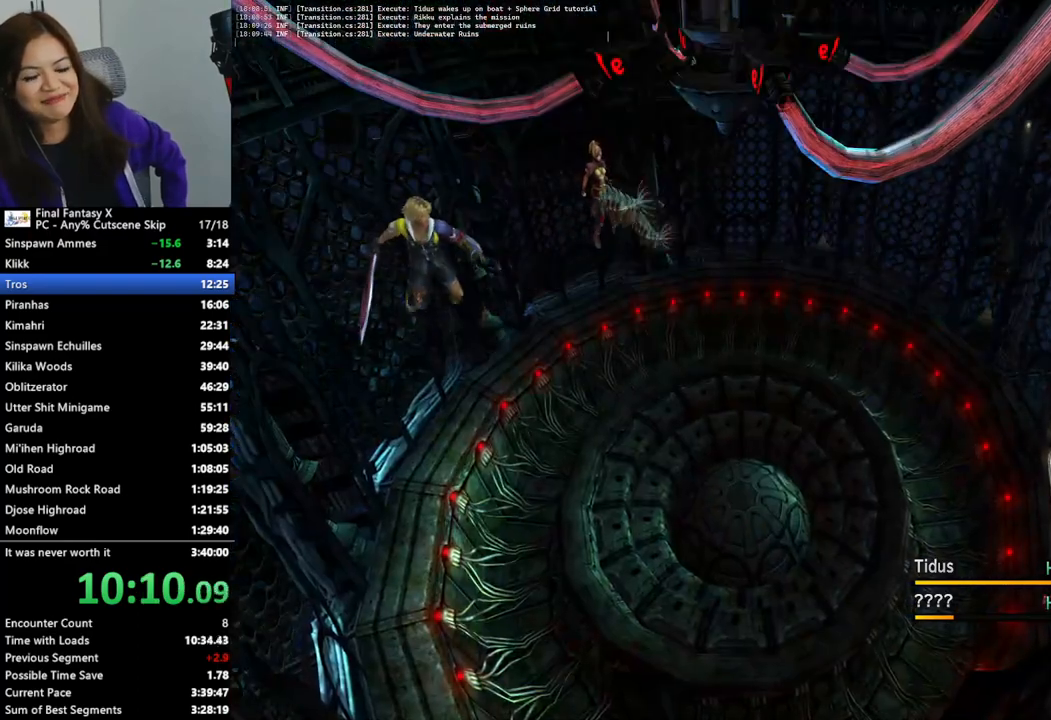
{"buttons": ["CROSS"], "left_stick": "center", "right_stick": "center", "events": [[67, "CROSS", "down"], [167, "CROSS", "up"], [267, "CROSS", "down"], [367, "CROSS", "up"], [433, "CROSS", "down"]]}
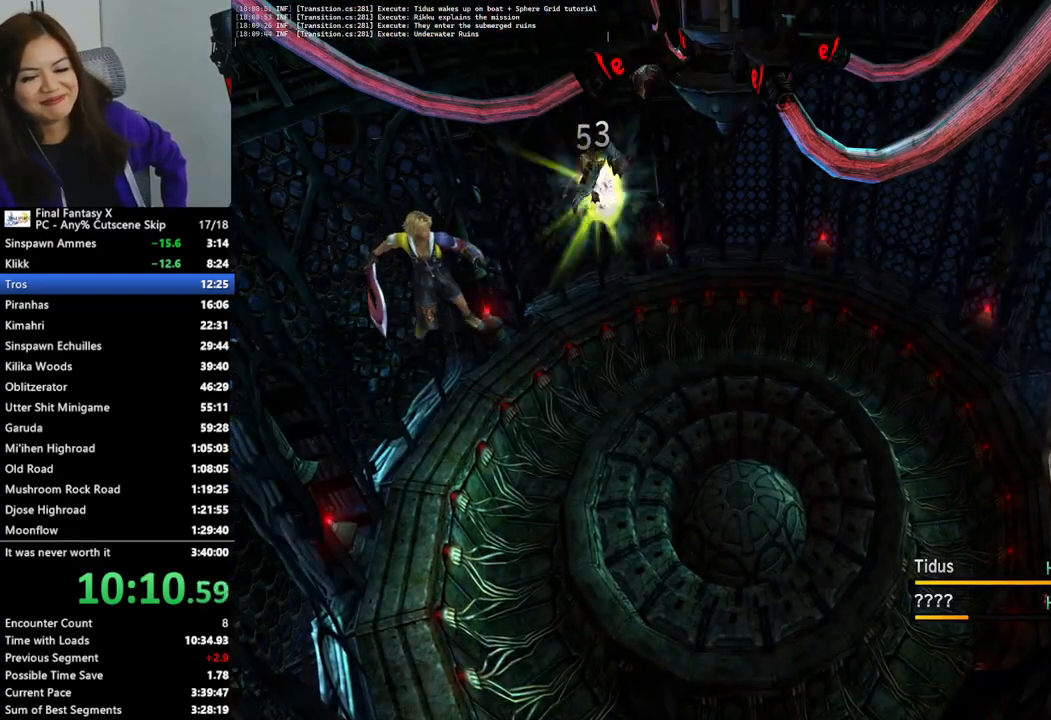
{"buttons": ["CROSS"], "left_stick": "center", "right_stick": "center", "events": [[67, "CROSS", "up"], [133, "CROSS", "down"], [233, "CROSS", "up"], [333, "CROSS", "down"], [433, "CROSS", "up"], [500, "CROSS", "down"]]}
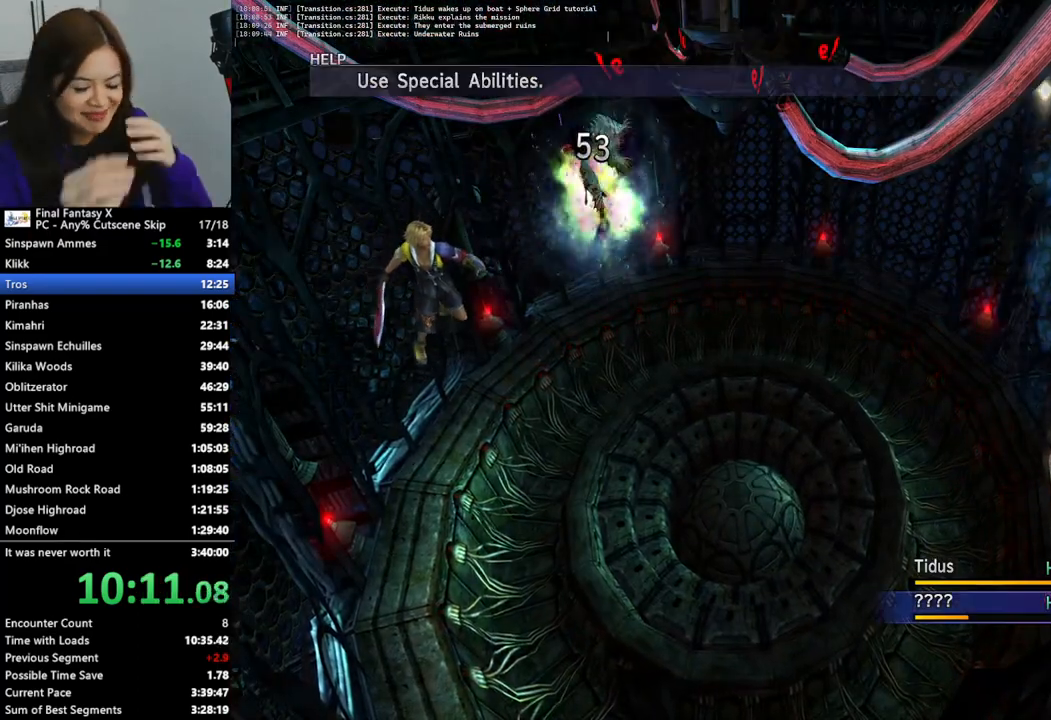
{"buttons": [], "left_stick": "center", "right_stick": "center", "events": [[100, "CROSS", "up"], [200, "CROSS", "down"], [267, "CROSS", "up"]]}
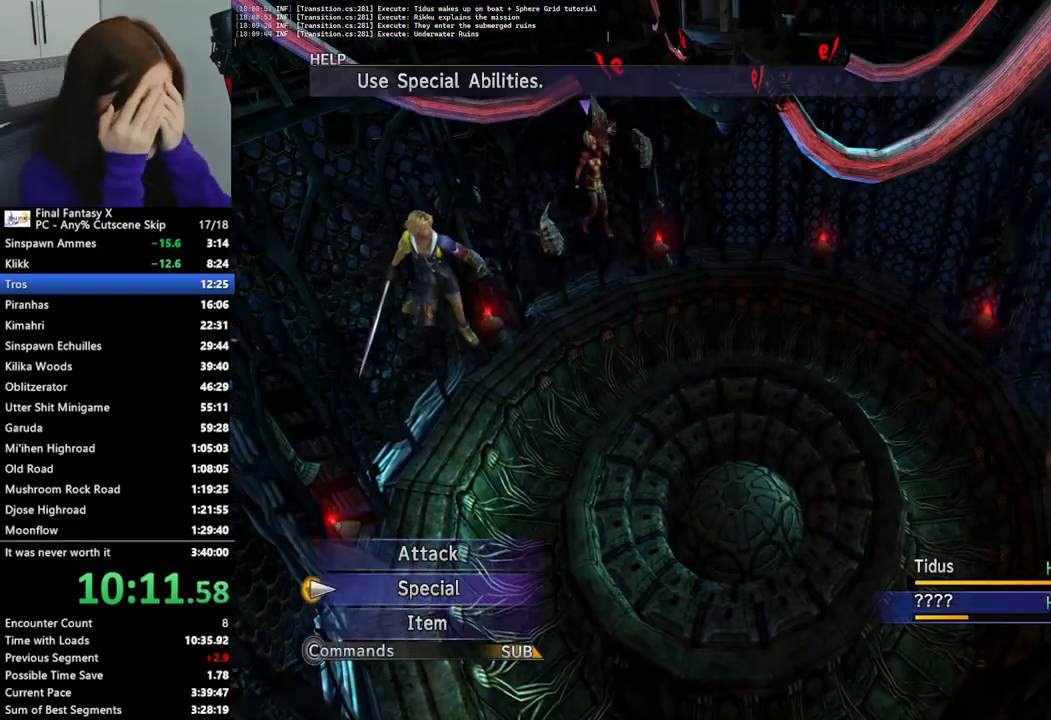
{"buttons": ["CROSS"], "left_stick": "center", "right_stick": "center", "events": [[433, "DPAD_UP", "down"], [500, "CROSS", "down"], [500, "DPAD_UP", "up"]]}
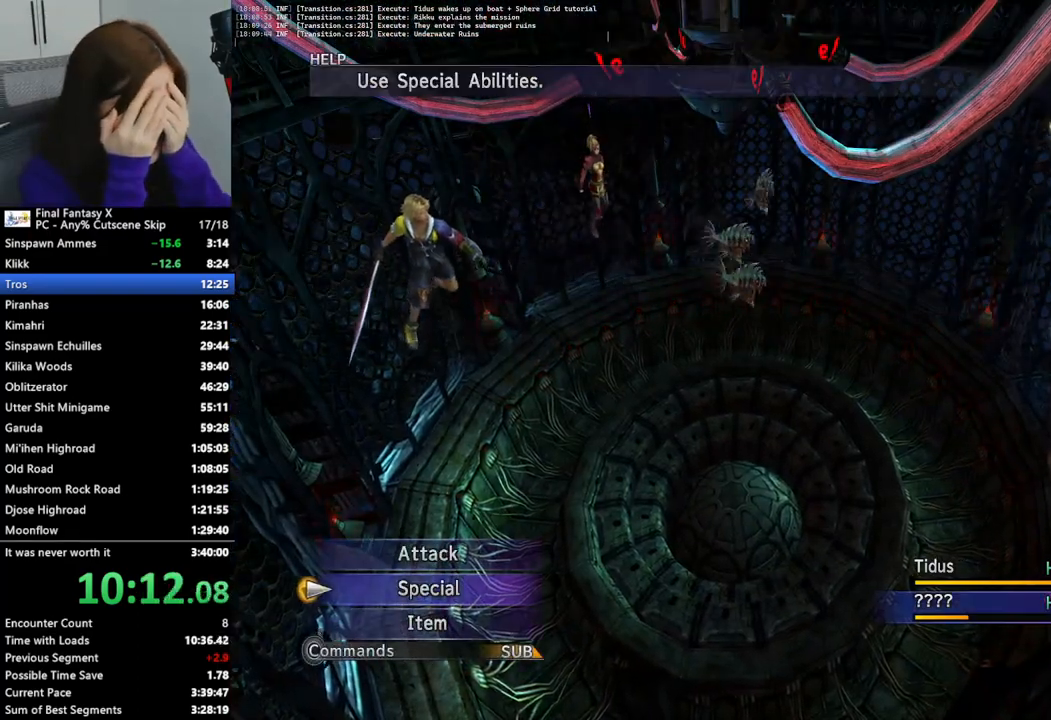
{"buttons": ["CROSS"], "left_stick": "center", "right_stick": "center", "events": [[100, "CROSS", "up"], [167, "CROSS", "down"], [233, "CROSS", "up"], [300, "CROSS", "down"], [367, "CROSS", "up"], [467, "CROSS", "down"]]}
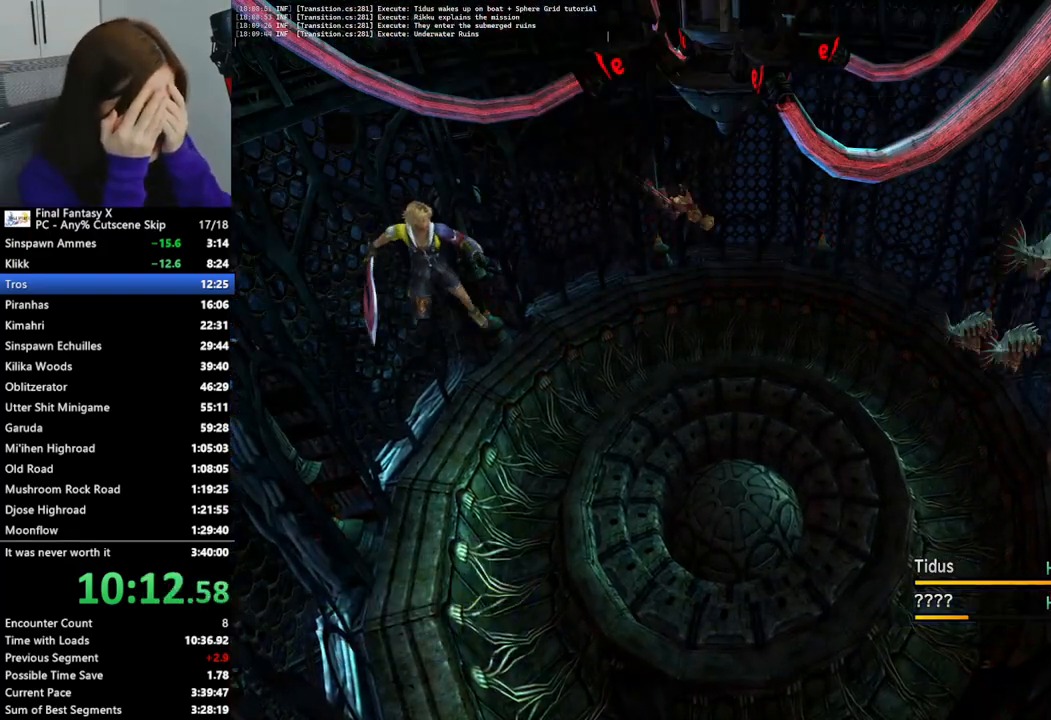
{"buttons": ["CROSS"], "left_stick": "center", "right_stick": "center", "events": [[33, "CROSS", "up"], [133, "CROSS", "down"], [233, "CROSS", "up"], [300, "CROSS", "down"], [367, "CROSS", "up"], [467, "CROSS", "down"]]}
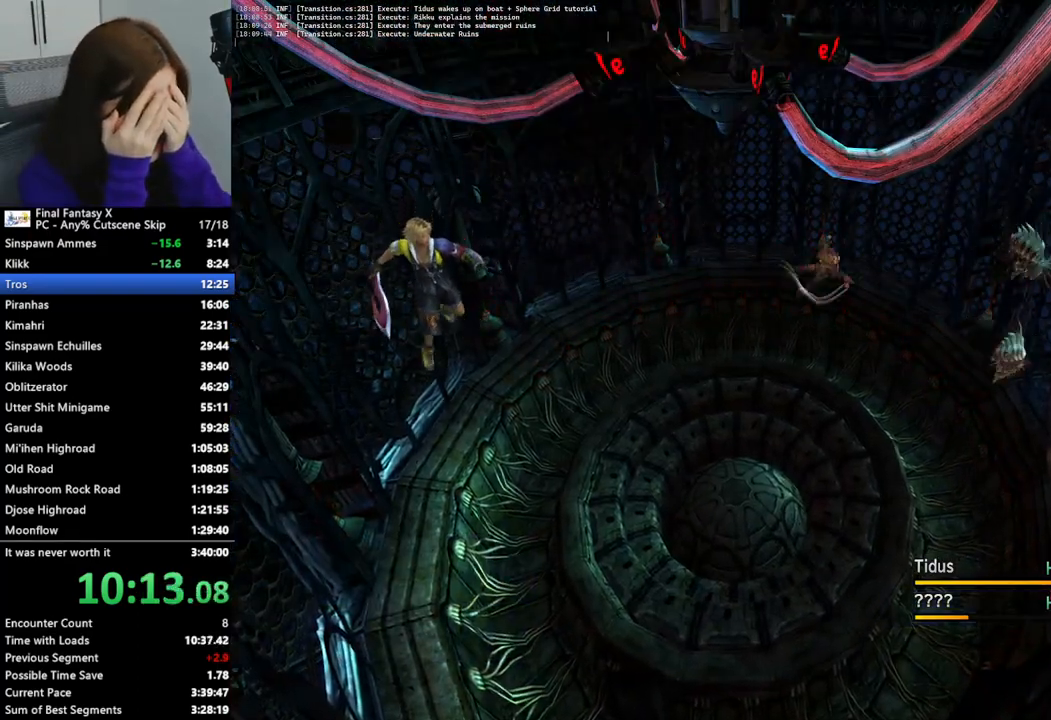
{"buttons": ["CROSS"], "left_stick": "center", "right_stick": "center", "events": [[67, "CROSS", "up"], [133, "CROSS", "down"], [233, "CROSS", "up"], [333, "CROSS", "down"], [433, "CROSS", "up"], [500, "CROSS", "down"]]}
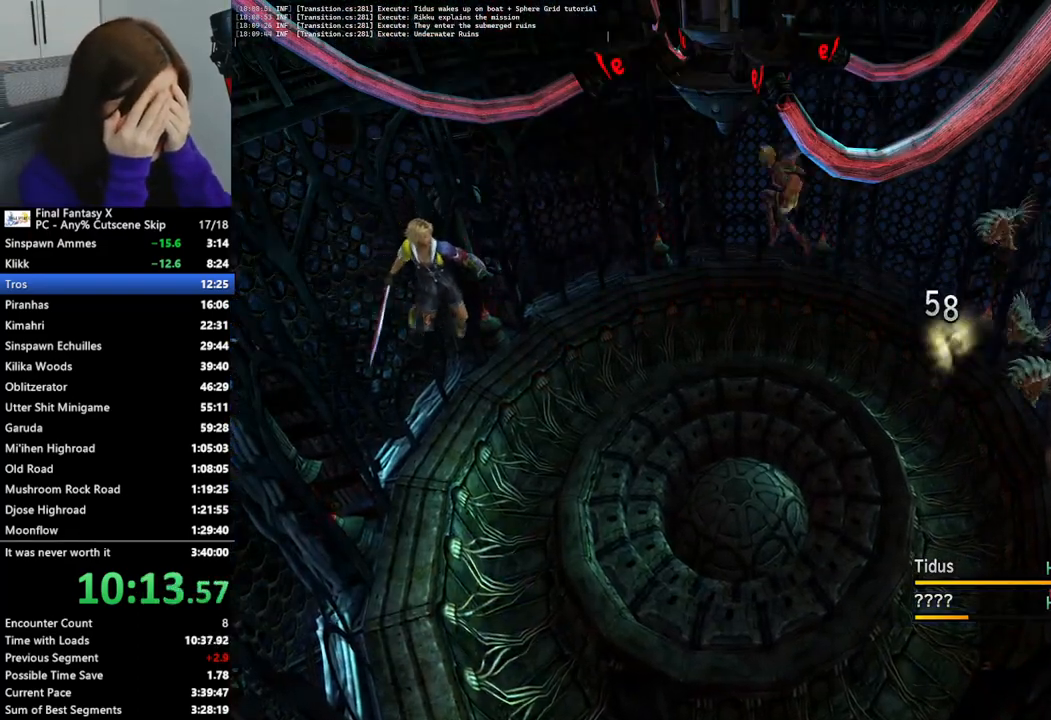
{"buttons": [], "left_stick": "center", "right_stick": "center", "events": [[100, "CROSS", "up"], [167, "CROSS", "down"], [267, "CROSS", "up"], [367, "CROSS", "down"], [467, "CROSS", "up"]]}